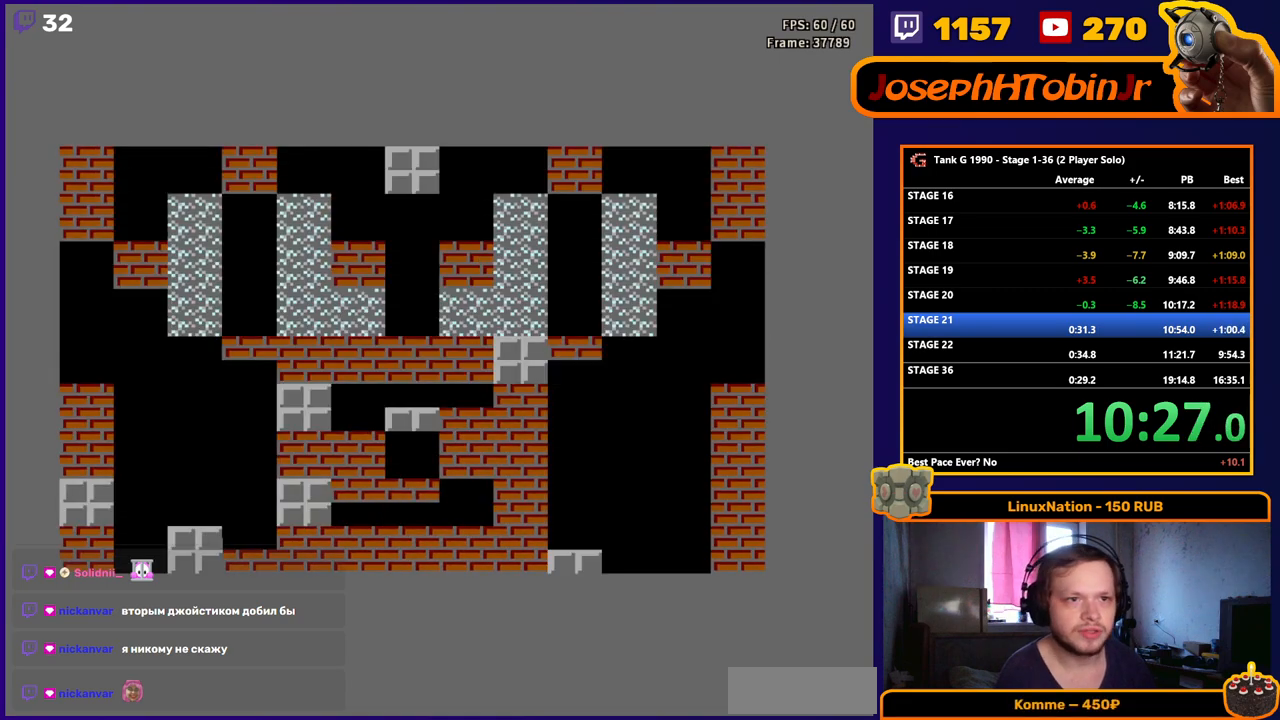
Gameplay with a controller (Nintendo layout); each line is a JSON object with the inputs held at the frame after it. "events" lists button and stick changes between this image and that frame as [ms after this image, input, new state], when the widget could be followed in between. Not read: L3 R3.
{"buttons": ["DPAD_LEFT"], "events": [[267, "DPAD_UP", "down"], [417, "DPAD_UP", "up"], [433, "DPAD_LEFT", "down"]]}
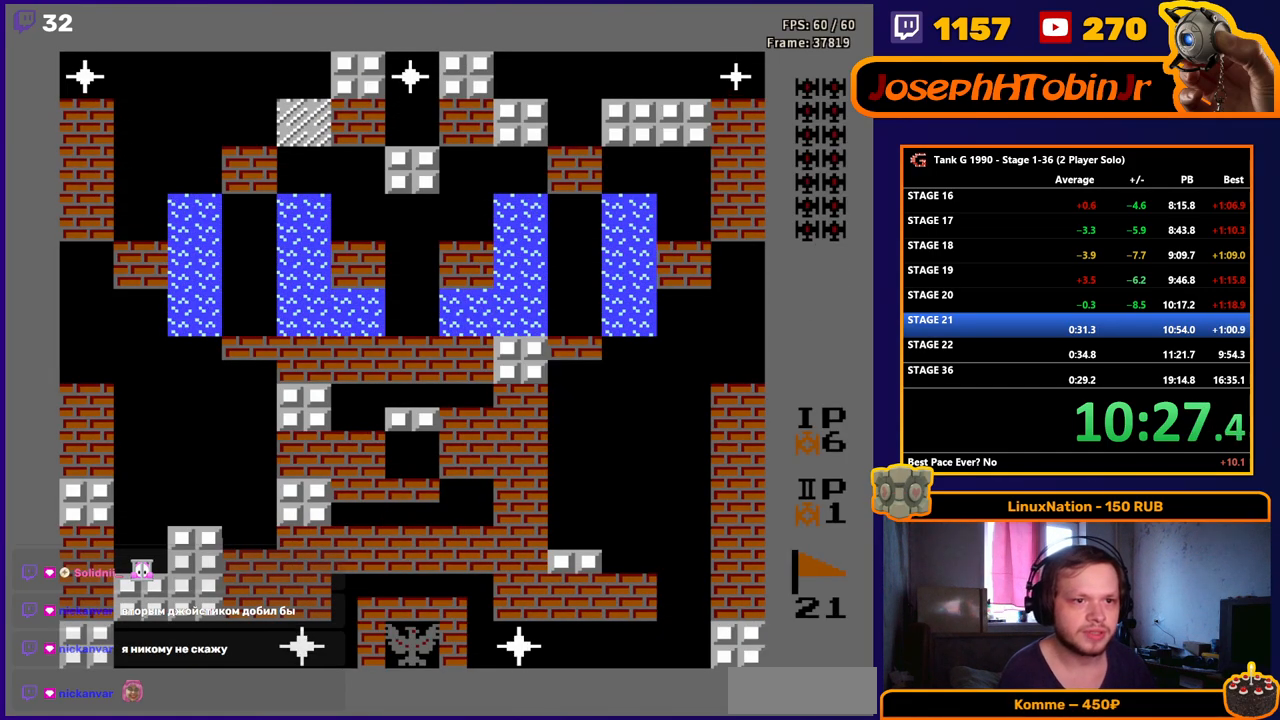
{"buttons": ["DPAD_LEFT"], "events": []}
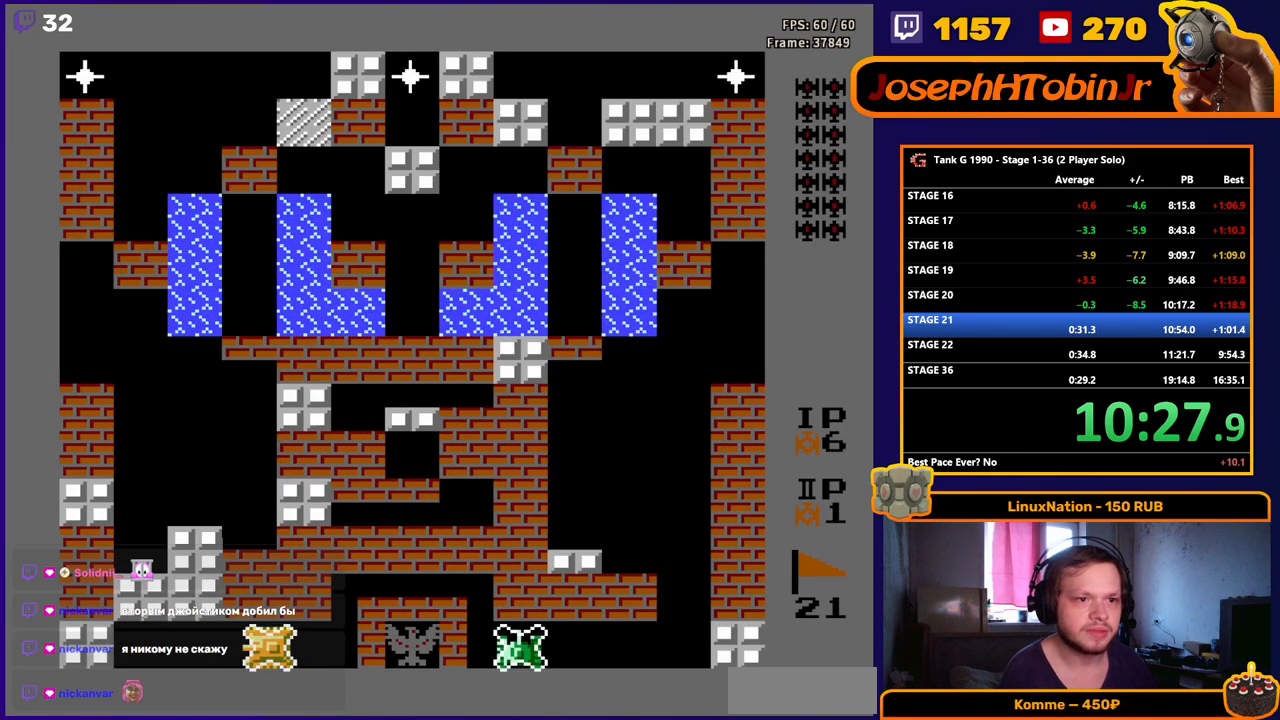
{"buttons": ["B", "DPAD_UP"], "events": [[83, "DPAD_UP", "down"], [100, "DPAD_LEFT", "up"], [150, "B", "down"]]}
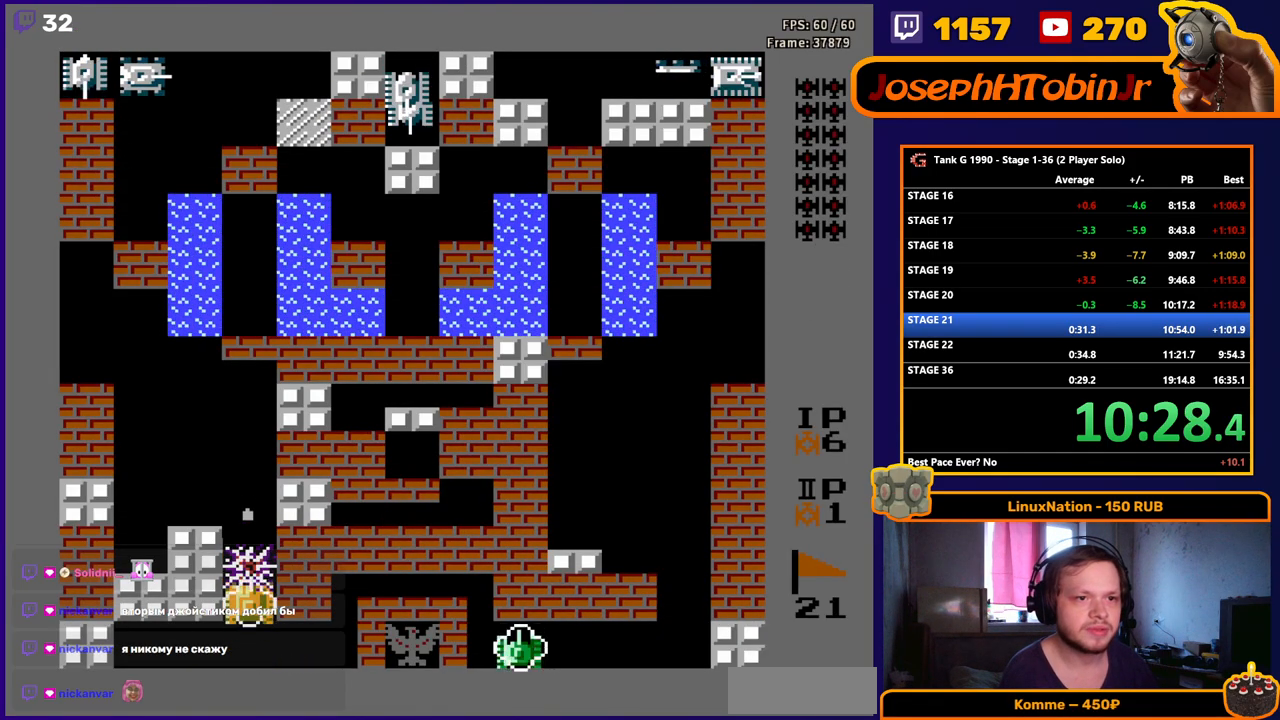
{"buttons": ["B", "DPAD_UP"], "events": []}
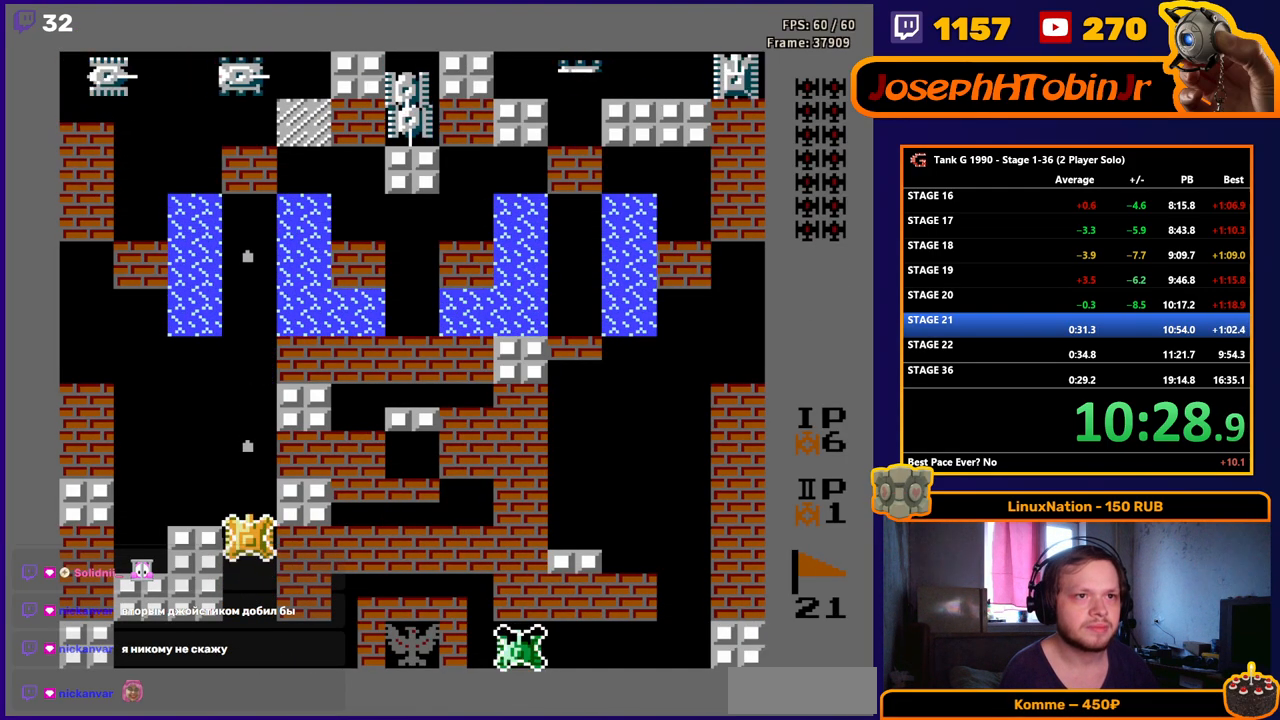
{"buttons": ["DPAD_UP"], "events": [[467, "B", "up"]]}
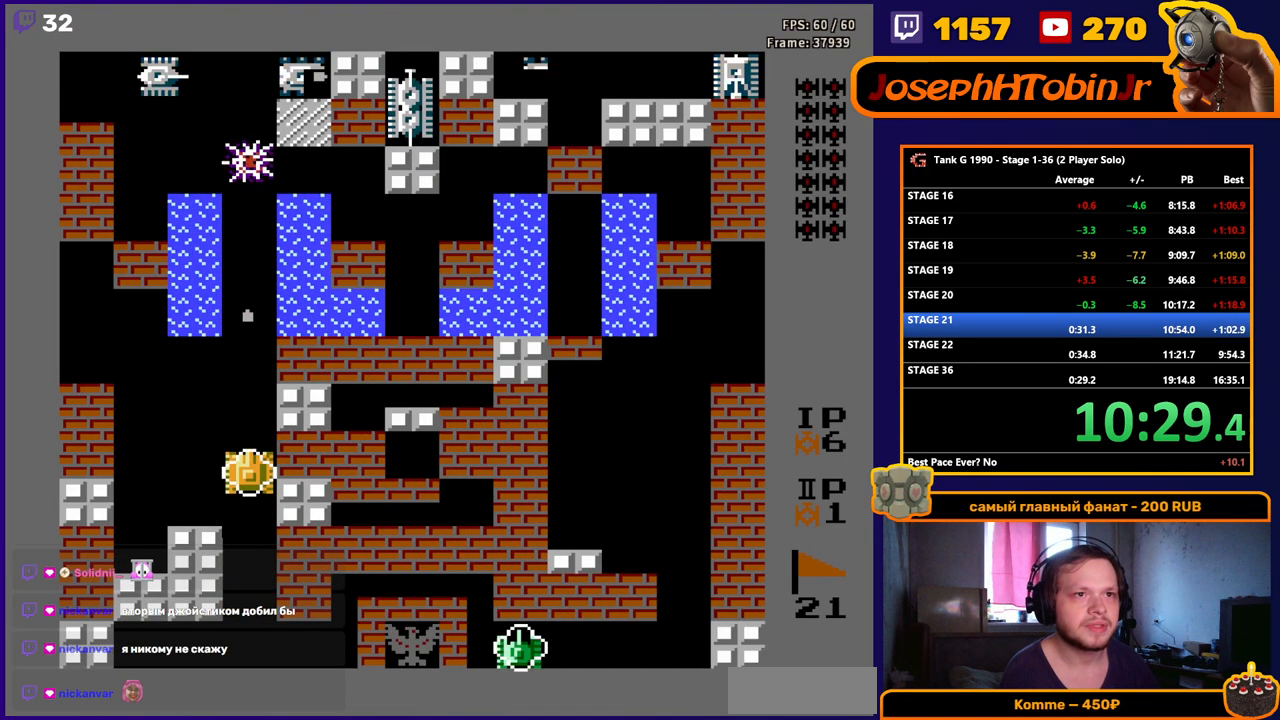
{"buttons": ["B", "DPAD_UP"], "events": [[33, "B", "down"]]}
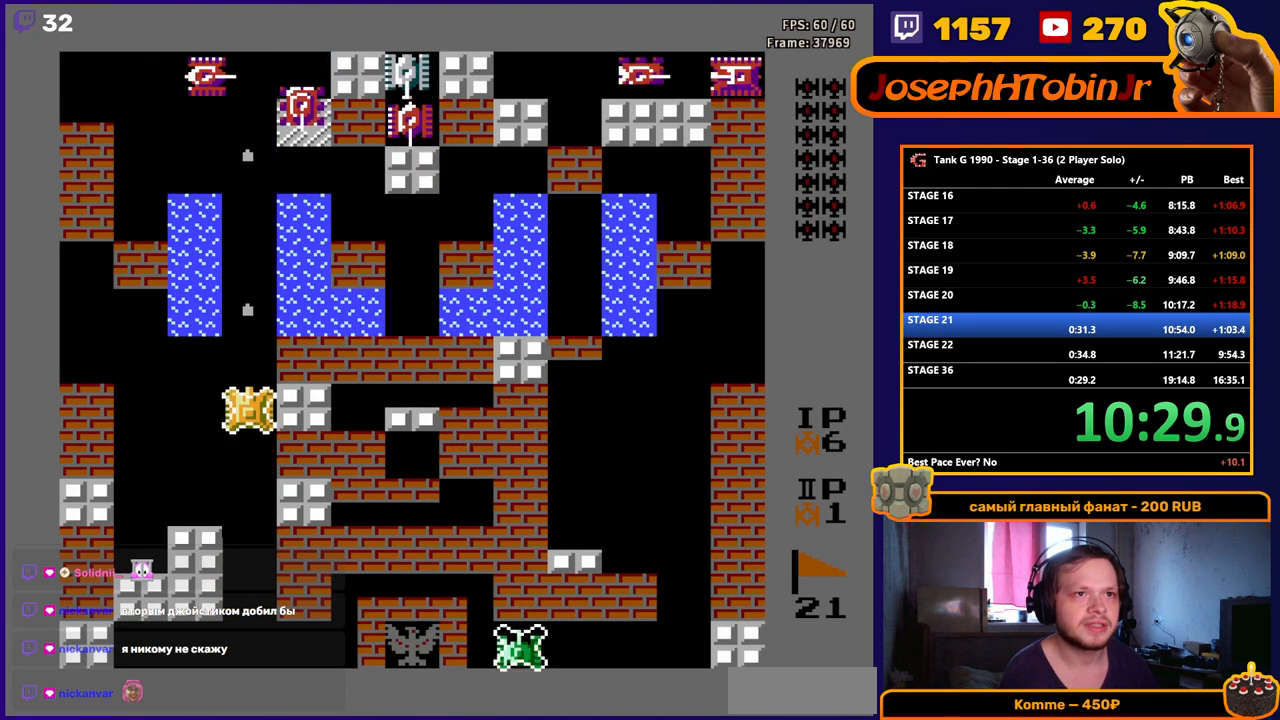
{"buttons": ["DPAD_UP"], "events": [[500, "B", "up"]]}
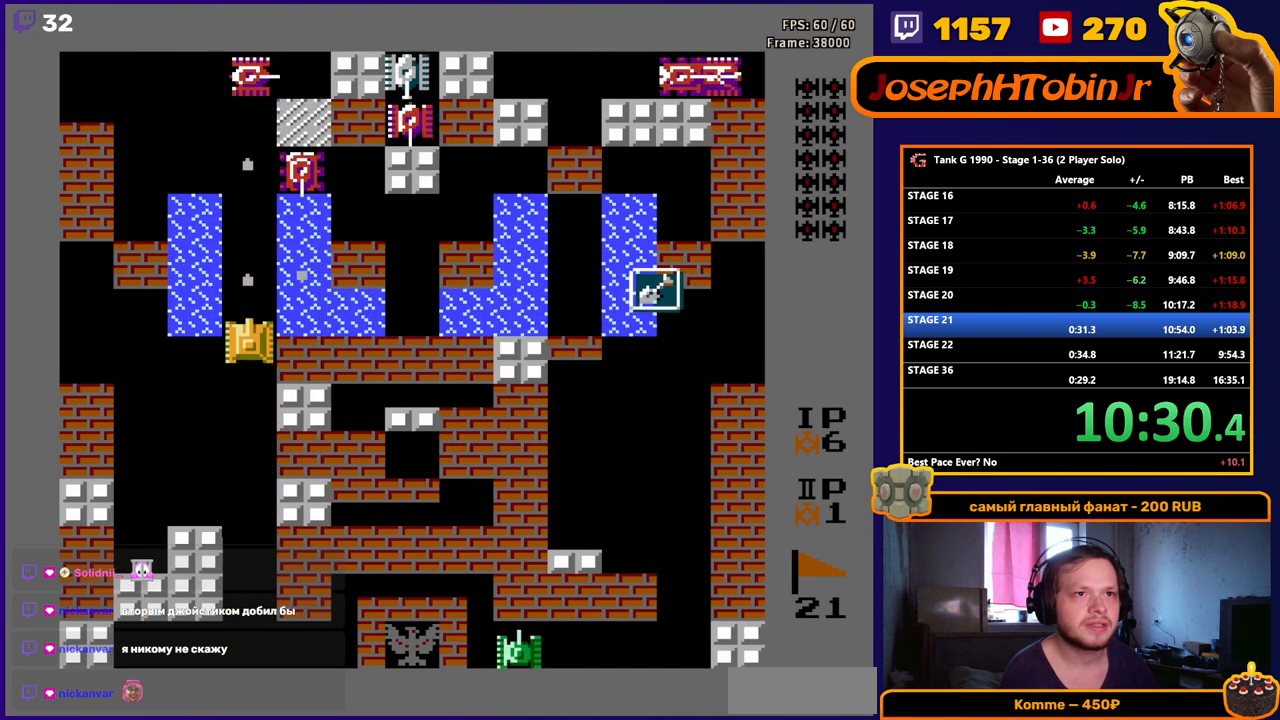
{"buttons": ["DPAD_UP"], "events": []}
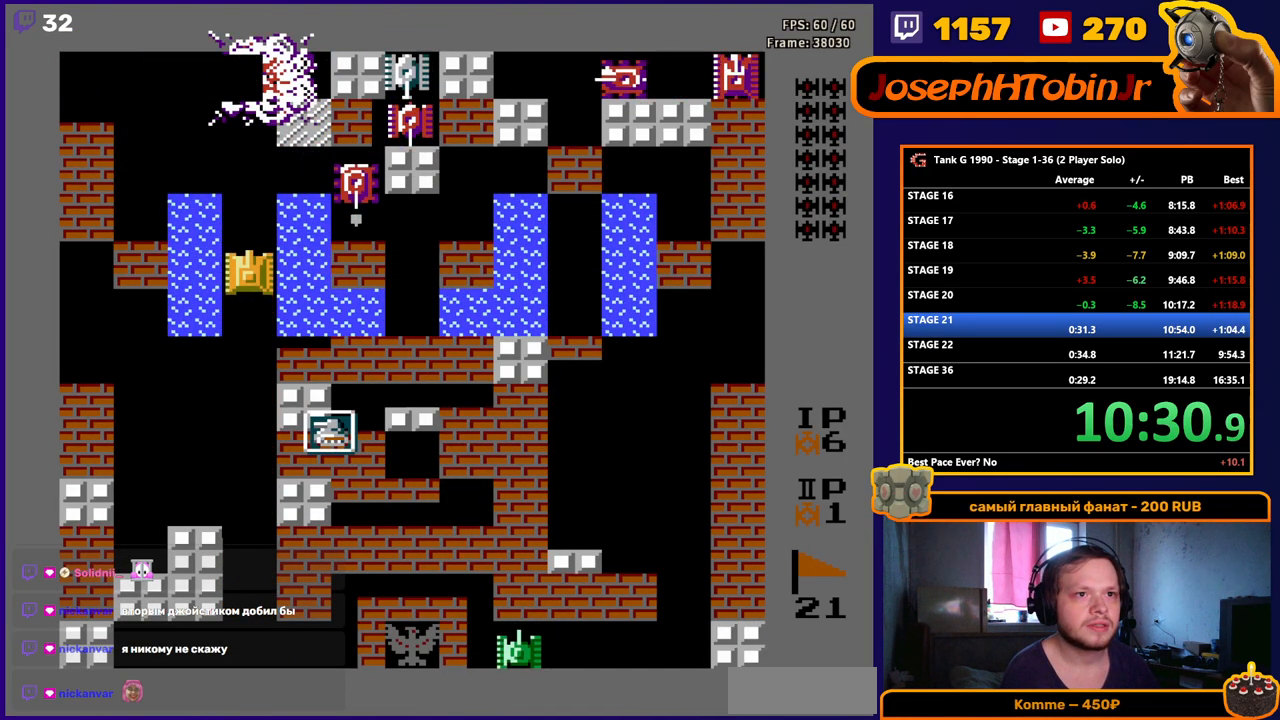
{"buttons": ["B"], "events": [[350, "DPAD_RIGHT", "down"], [367, "DPAD_UP", "up"], [400, "B", "down"], [483, "DPAD_RIGHT", "up"]]}
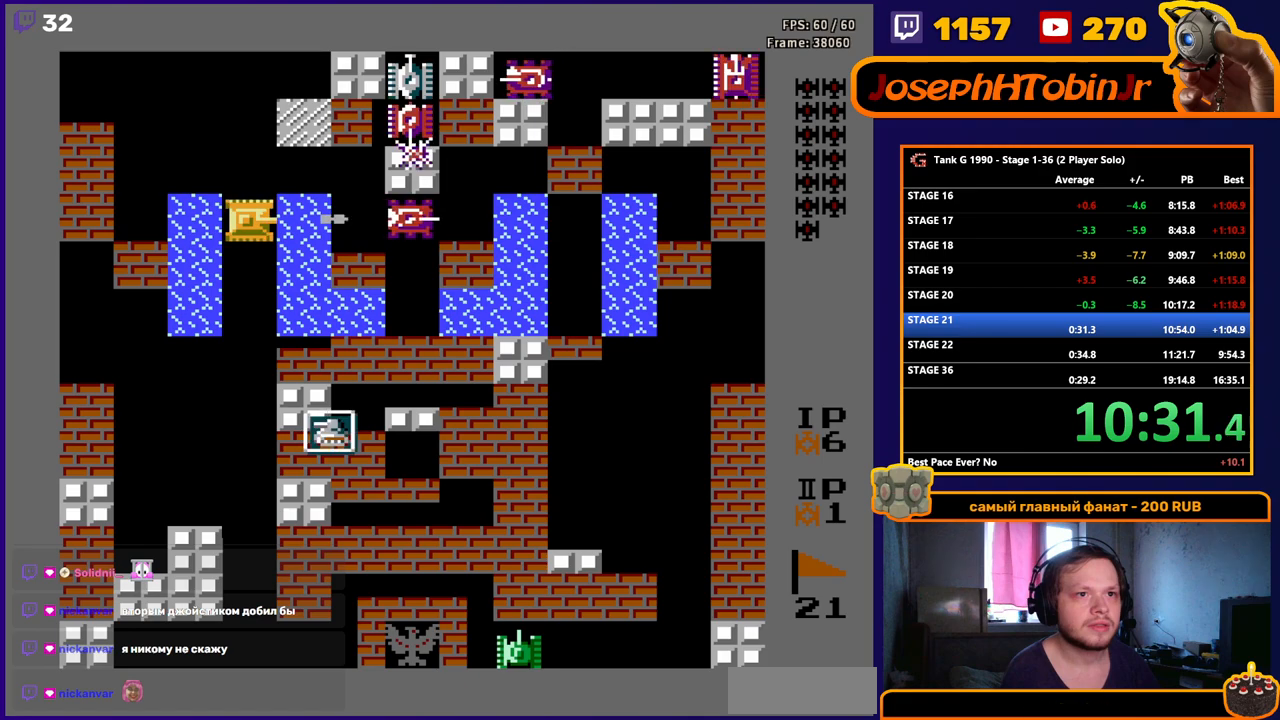
{"buttons": ["DPAD_UP"], "events": [[150, "B", "up"], [150, "DPAD_UP", "down"]]}
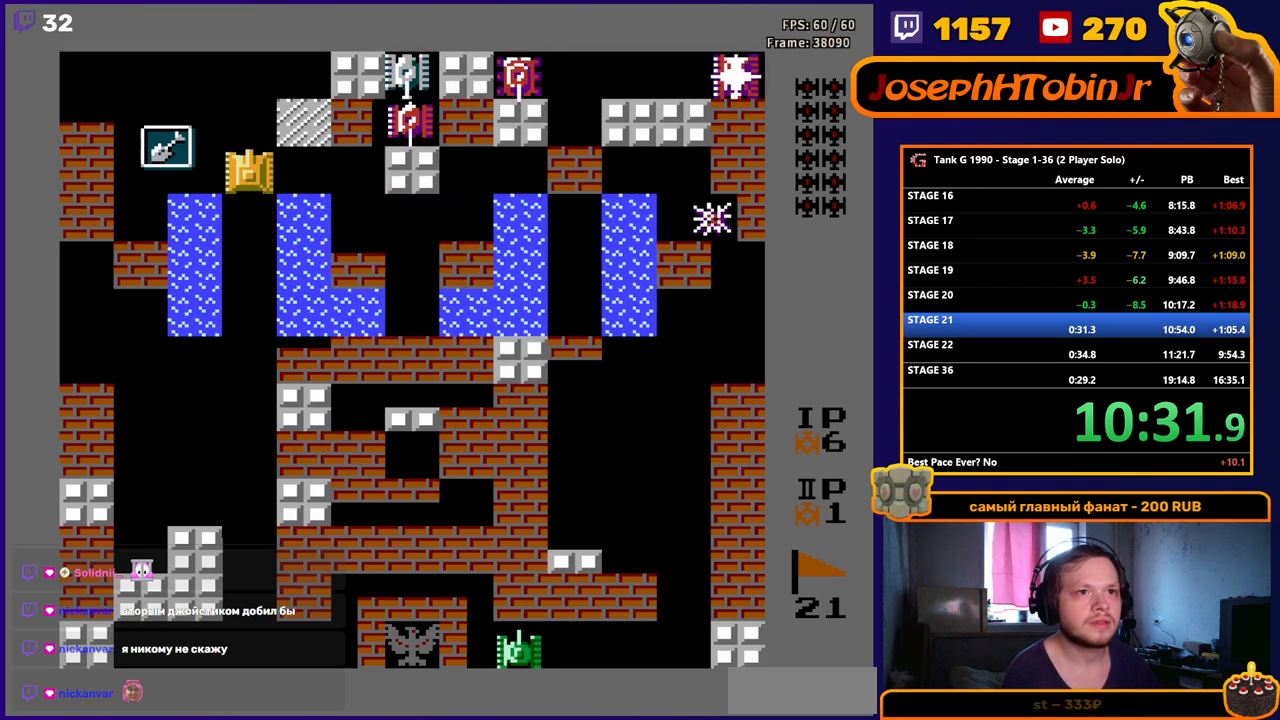
{"buttons": ["DPAD_UP"], "events": []}
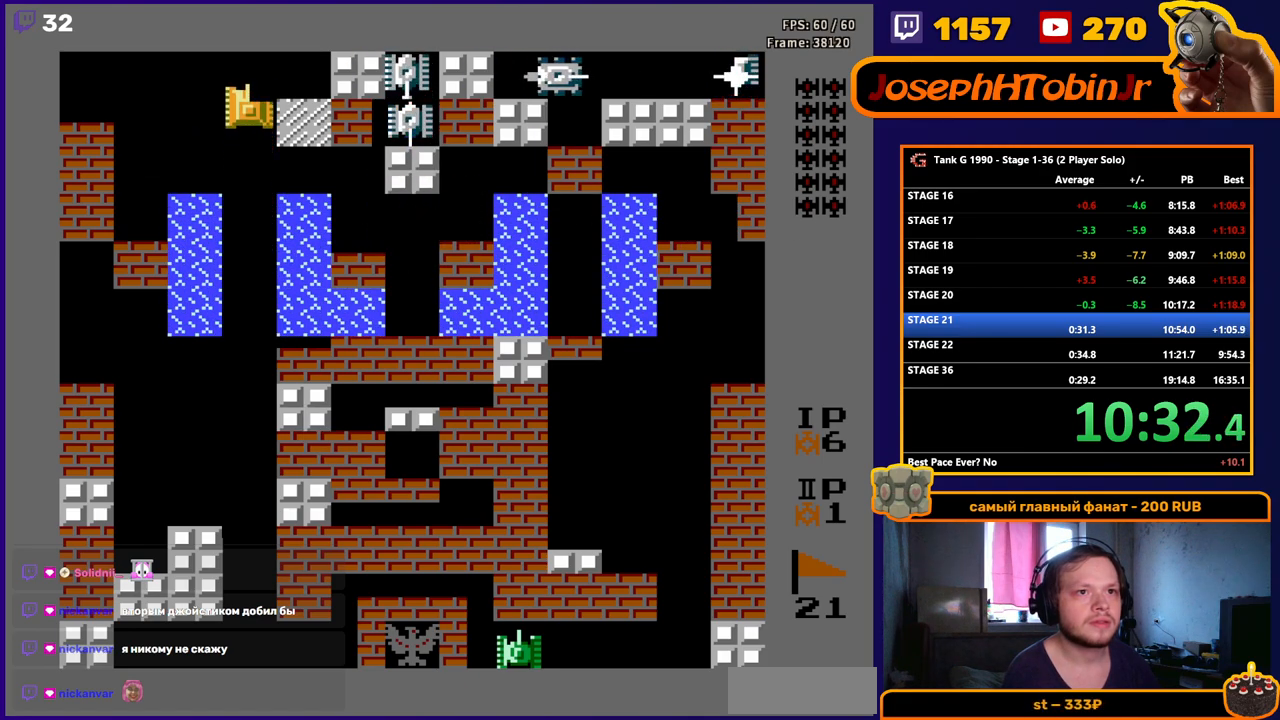
{"buttons": ["B"], "events": [[17, "DPAD_RIGHT", "down"], [33, "DPAD_UP", "up"], [67, "B", "down"], [217, "DPAD_RIGHT", "up"]]}
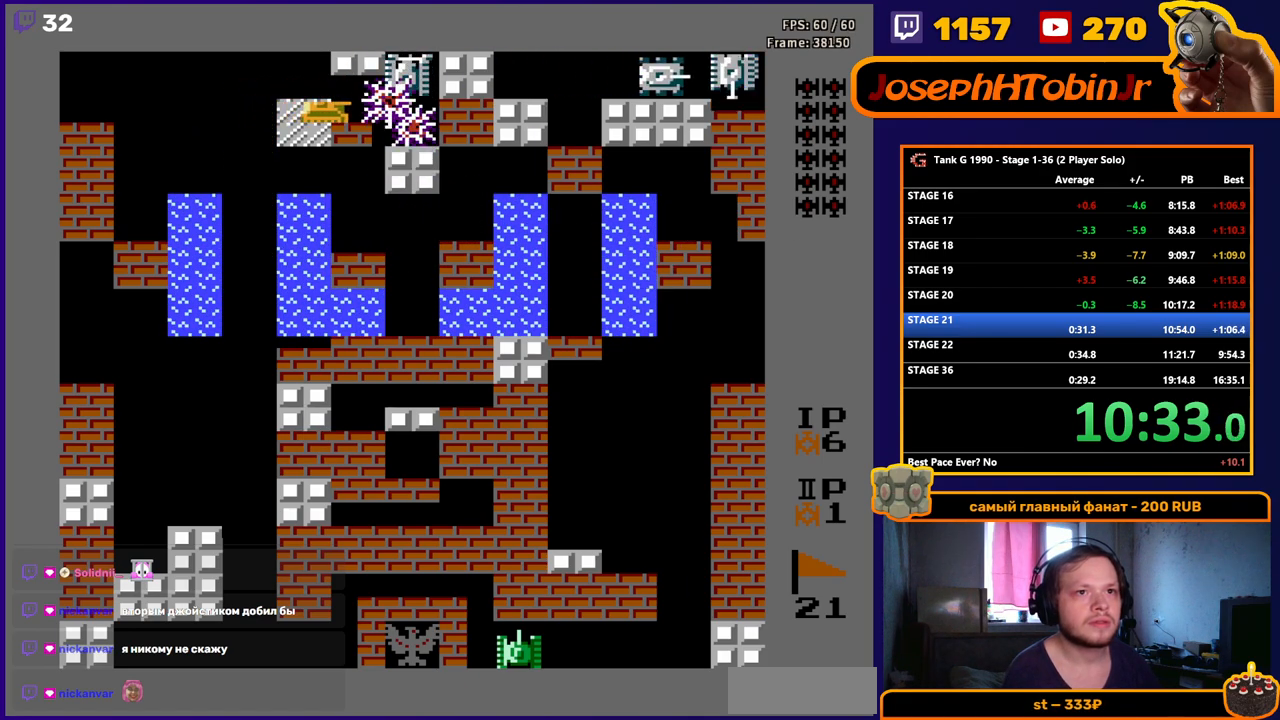
{"buttons": ["B"], "events": []}
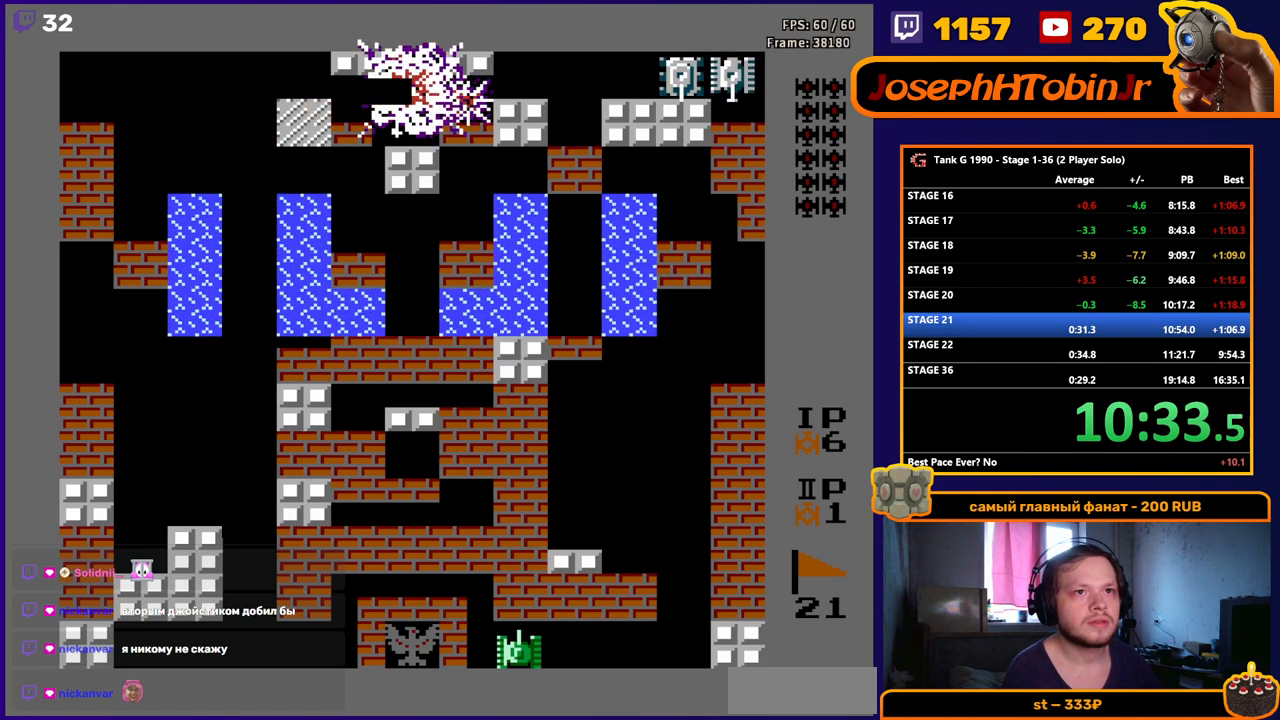
{"buttons": ["B"], "events": []}
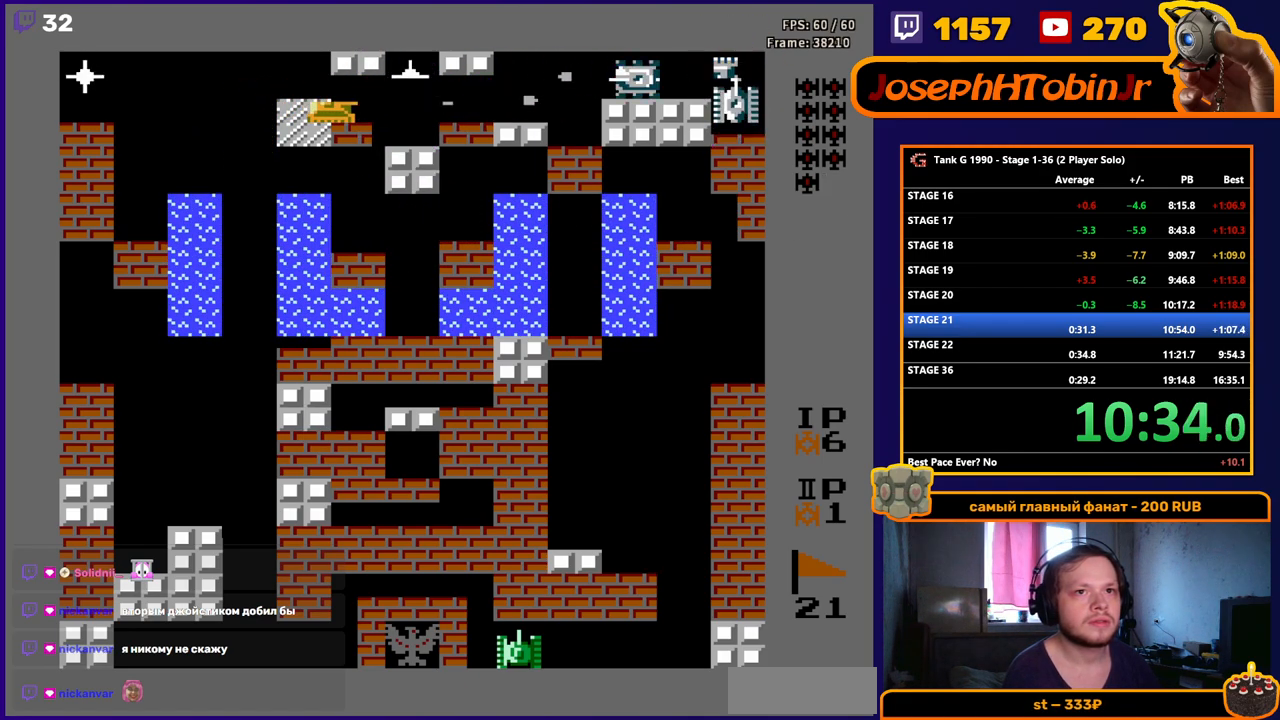
{"buttons": ["B", "DPAD_LEFT"], "events": [[83, "DPAD_LEFT", "down"], [133, "B", "up"], [200, "B", "down"]]}
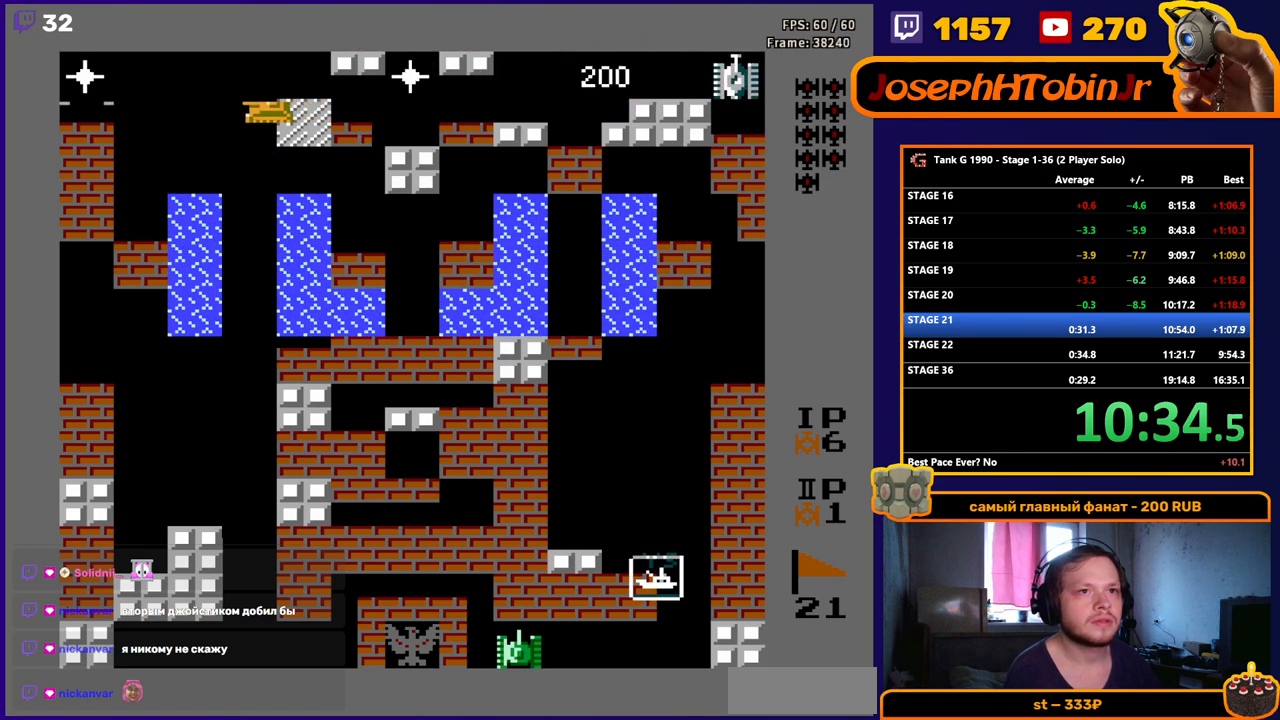
{"buttons": ["B"], "events": [[233, "DPAD_LEFT", "up"]]}
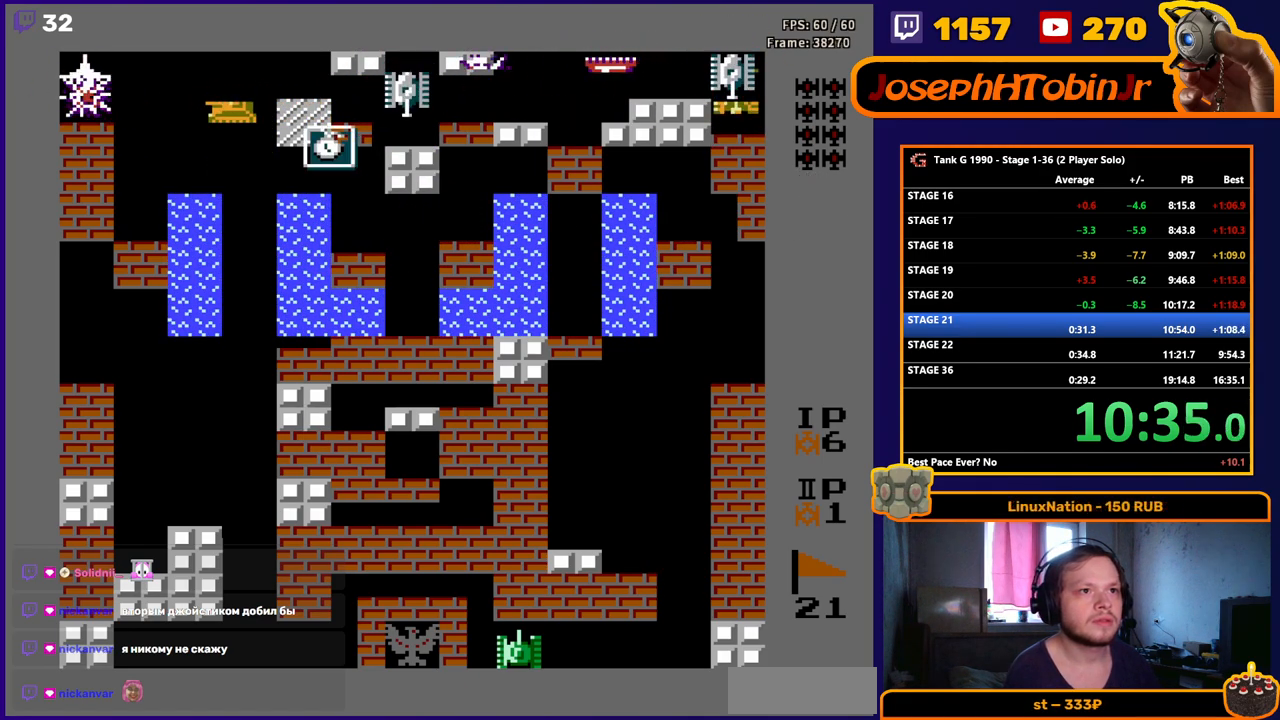
{"buttons": ["DPAD_RIGHT"], "events": [[83, "DPAD_RIGHT", "down"], [433, "DPAD_RIGHT", "up"], [467, "B", "up"], [467, "DPAD_RIGHT", "down"]]}